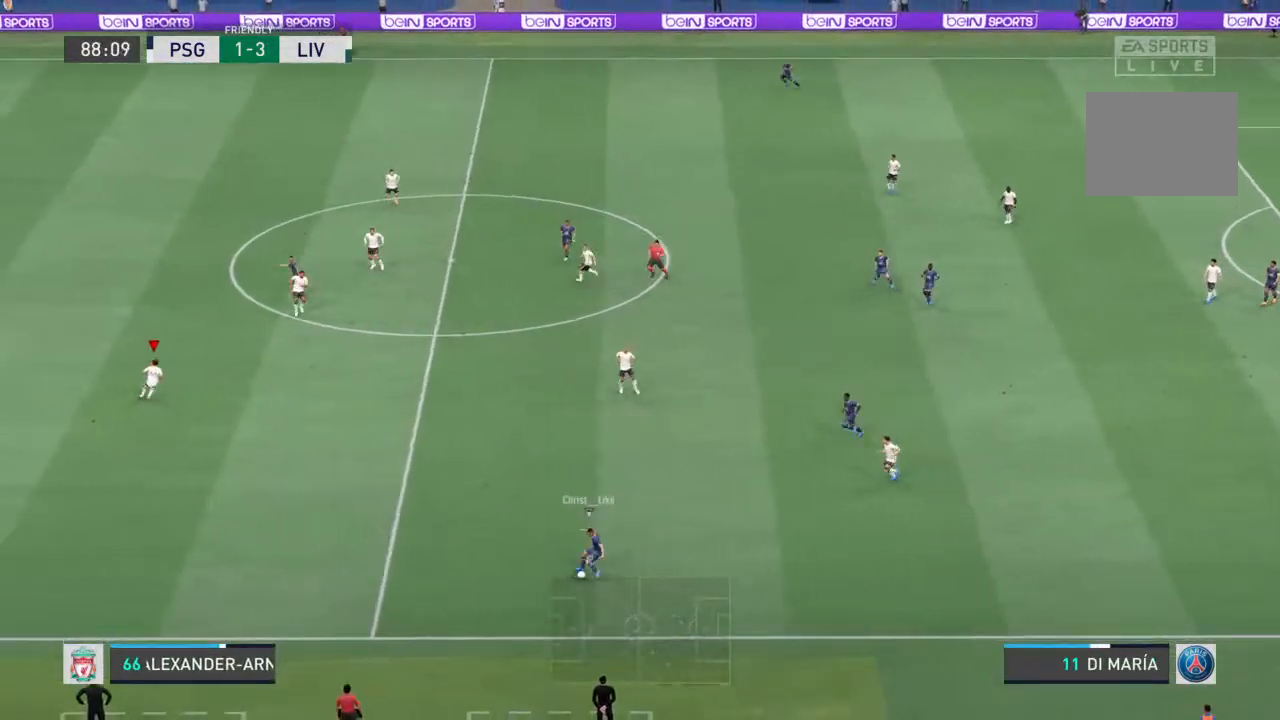
Gameplay with a controller (PlayStation layout); each line is a JSON object with the inputs held at the frame after it (dt_ms = milliseconds from this image to that frame). "events" lists button and stick changes between this image and that frame as [ms after this image, input, new state], when the widget could be followed in between. Not read: L3 R3.
{"dt_ms": 500, "buttons": ["L2", "R1"], "left_stick": "down-right", "right_stick": "center", "events": [[133, "left_stick", "right"], [400, "left_stick", "down-right"]]}
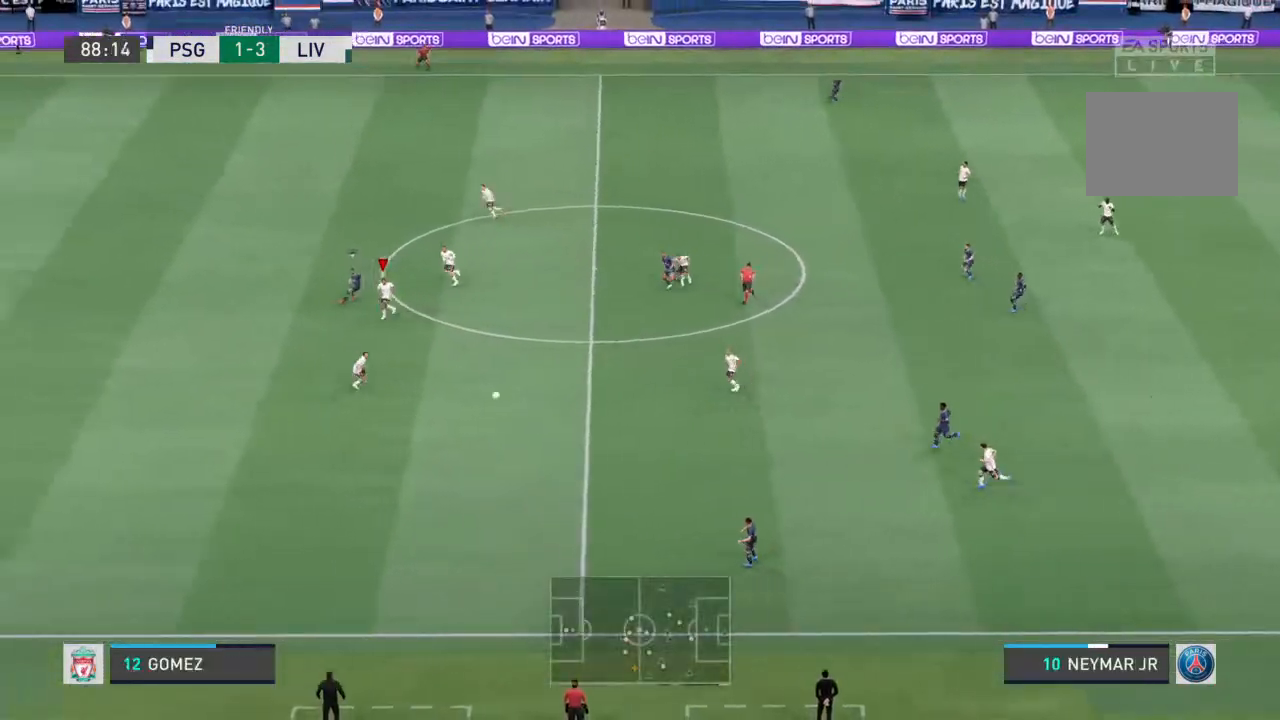
{"dt_ms": 500, "buttons": ["TRIANGLE", "L2", "R1"], "left_stick": "left", "right_stick": "center", "events": [[33, "left_stick", "up-right"], [267, "TRIANGLE", "down"], [267, "left_stick", "up-left"], [467, "left_stick", "left"]]}
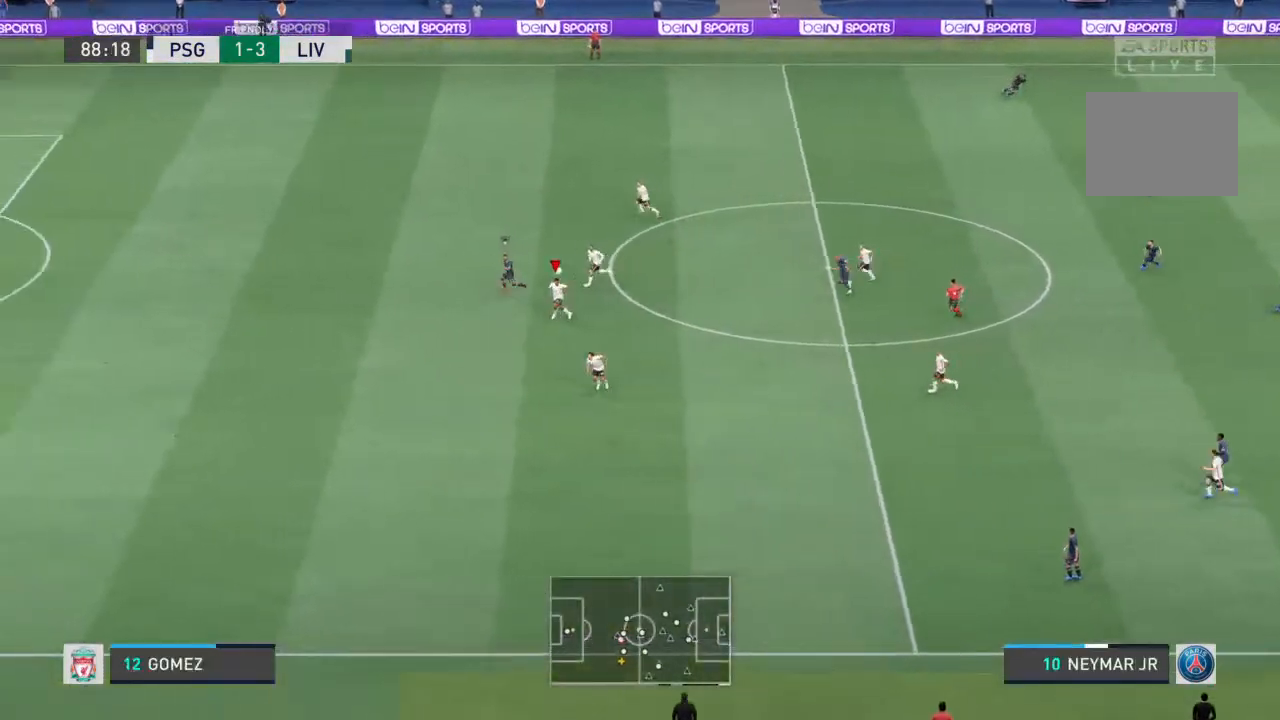
{"dt_ms": 1000, "buttons": [], "left_stick": "center", "right_stick": "center"}
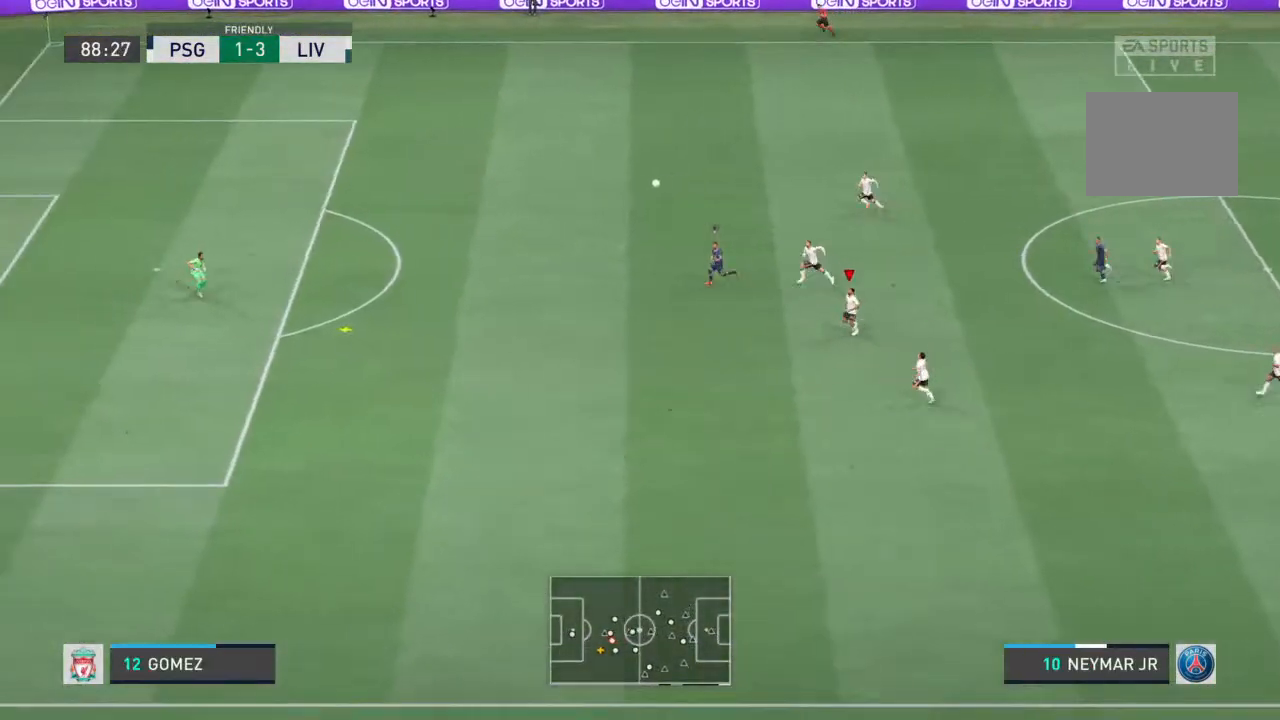
{"dt_ms": 500, "buttons": [], "left_stick": "center", "right_stick": "center", "events": [[200, "right_stick", "up-right"], [433, "right_stick", "center"]]}
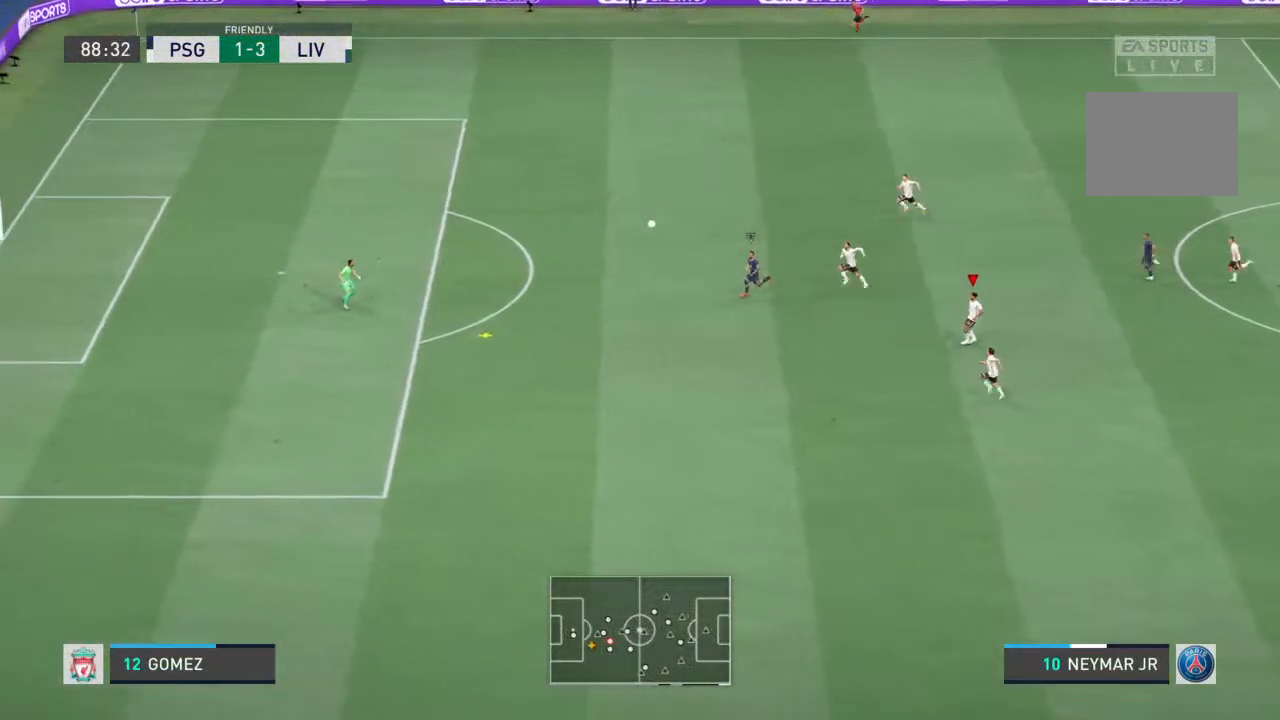
{"dt_ms": 500, "buttons": [], "left_stick": "center", "right_stick": "center", "events": []}
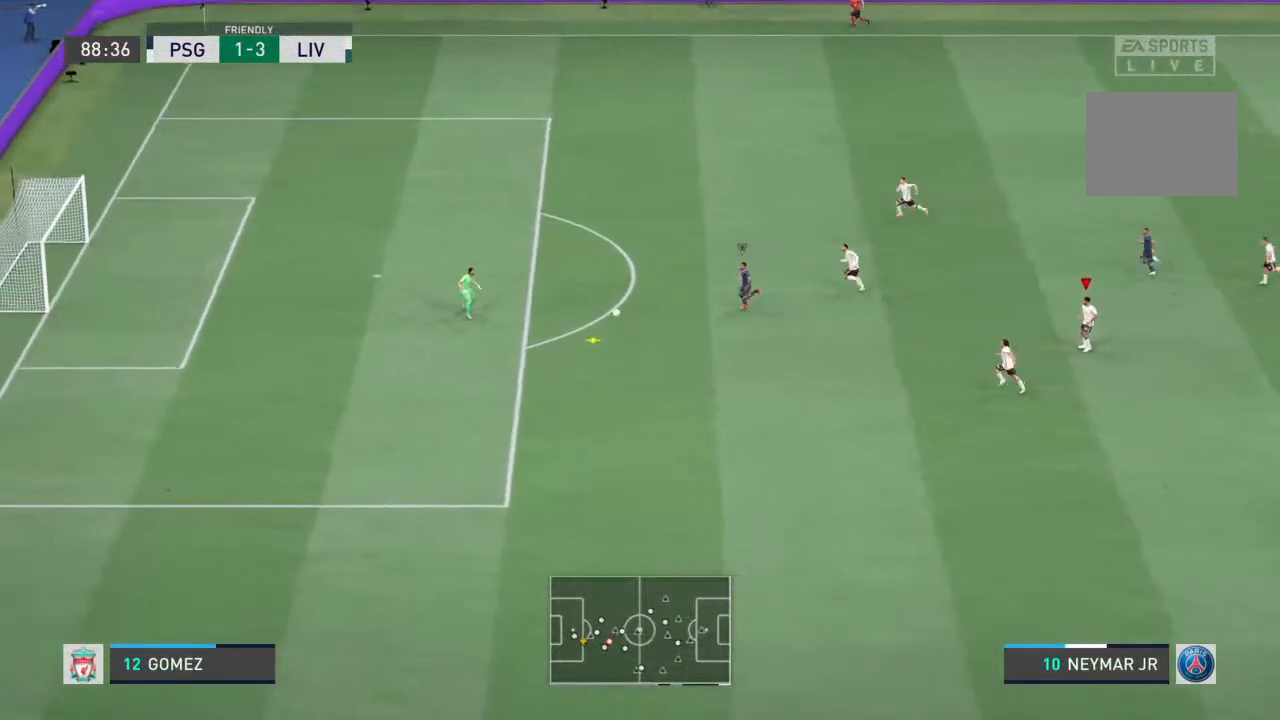
{"dt_ms": 500, "buttons": [], "left_stick": "center", "right_stick": "center", "events": []}
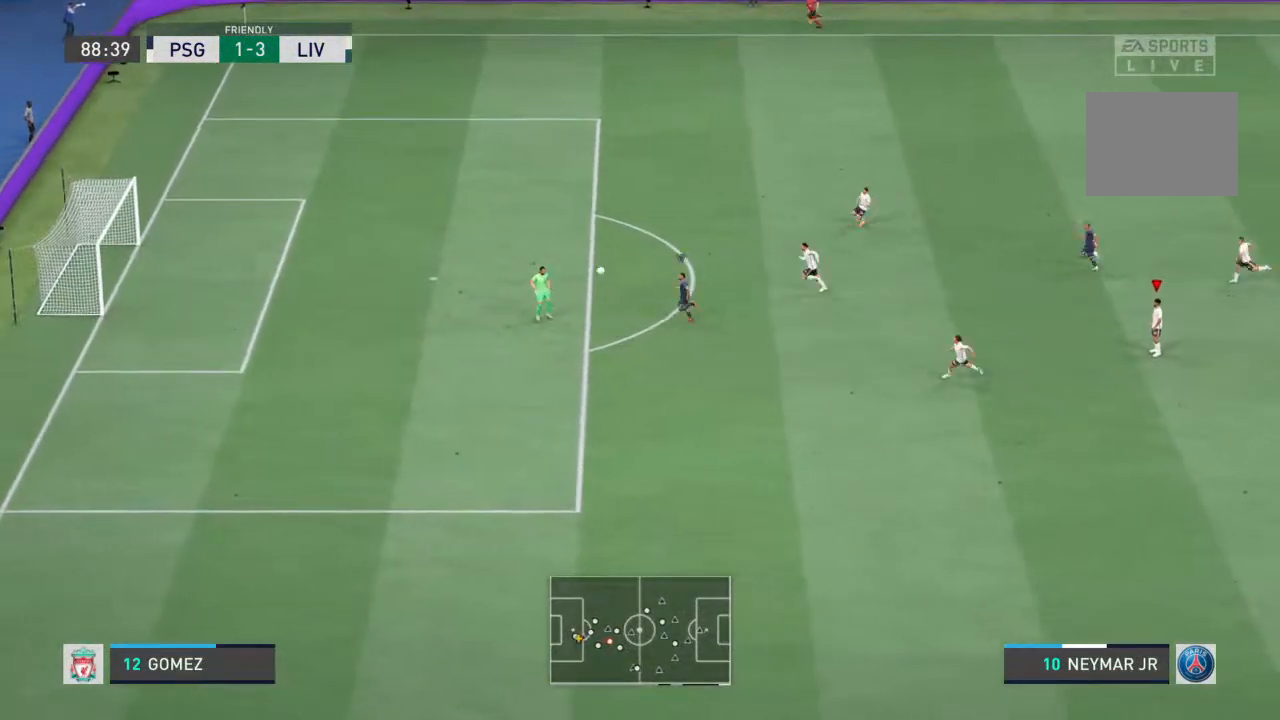
{"dt_ms": 500, "buttons": [], "left_stick": "center", "right_stick": "center", "events": []}
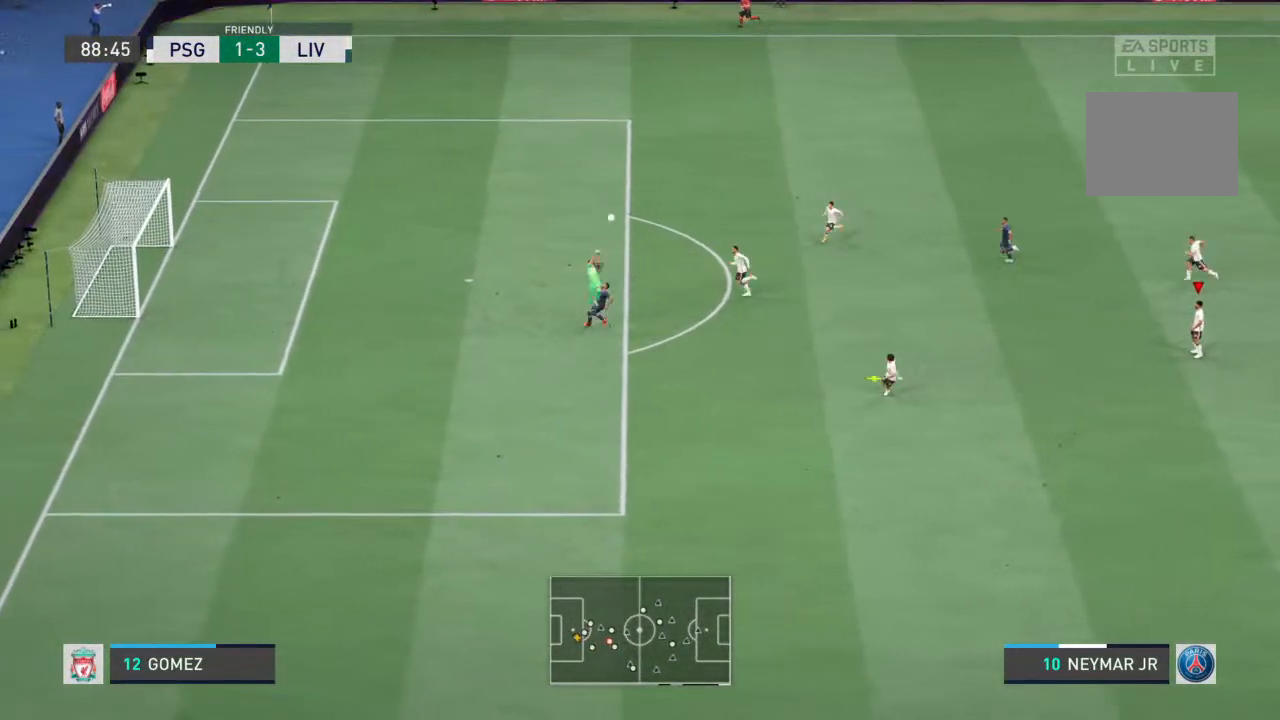
{"dt_ms": 500, "buttons": [], "left_stick": "center", "right_stick": "center", "events": []}